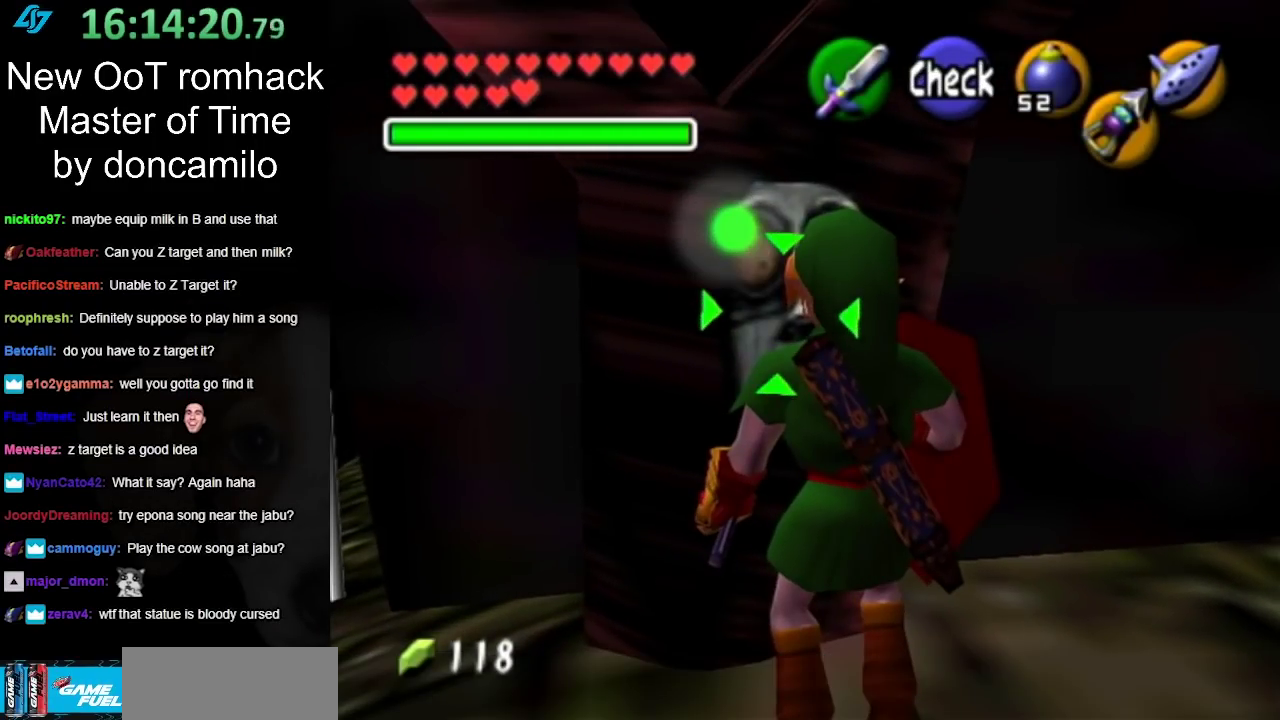
Gameplay with a controller (Nintendo layout); each line is a JSON object with the inputs held at the frame after it. "events" lists button and stick changes between this image and that frame as [ms after this image, input, new state], when the widget could be followed in between. Not read: L2 L3 R3.
{"buttons": ["L1"], "left_stick": "center", "right_stick": "center", "events": []}
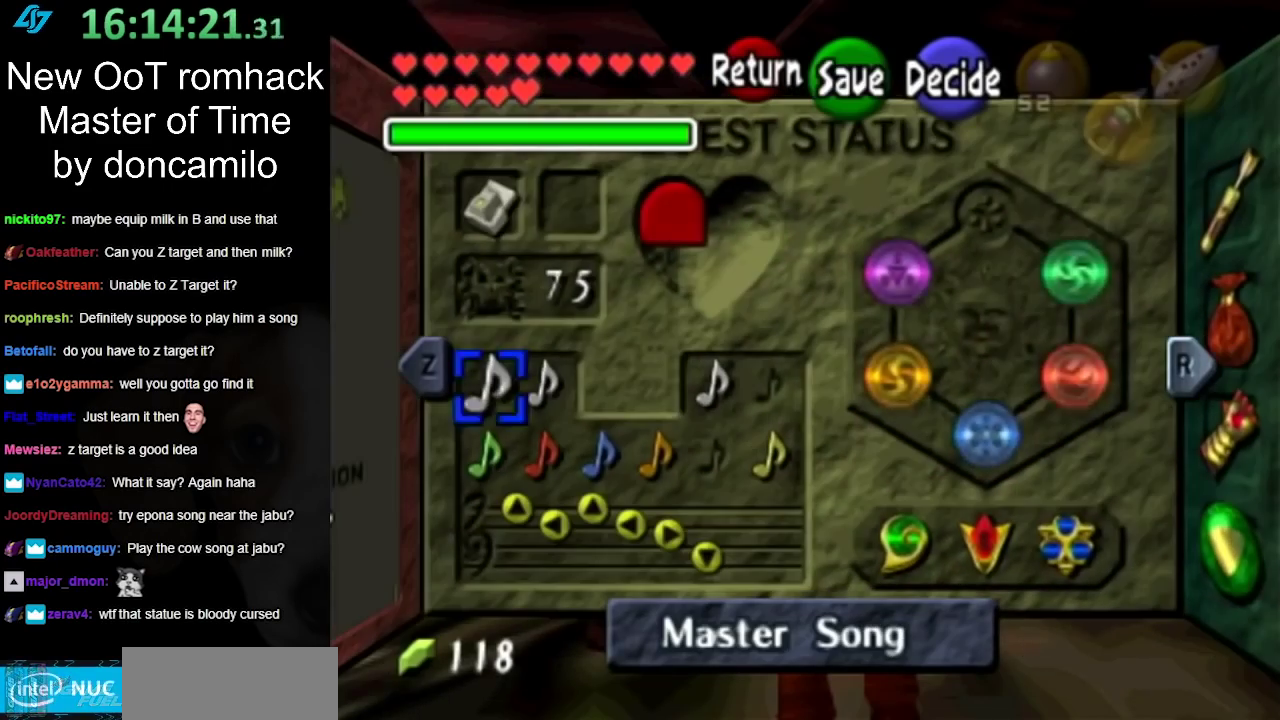
{"buttons": ["L1"], "left_stick": "center", "right_stick": "center", "events": []}
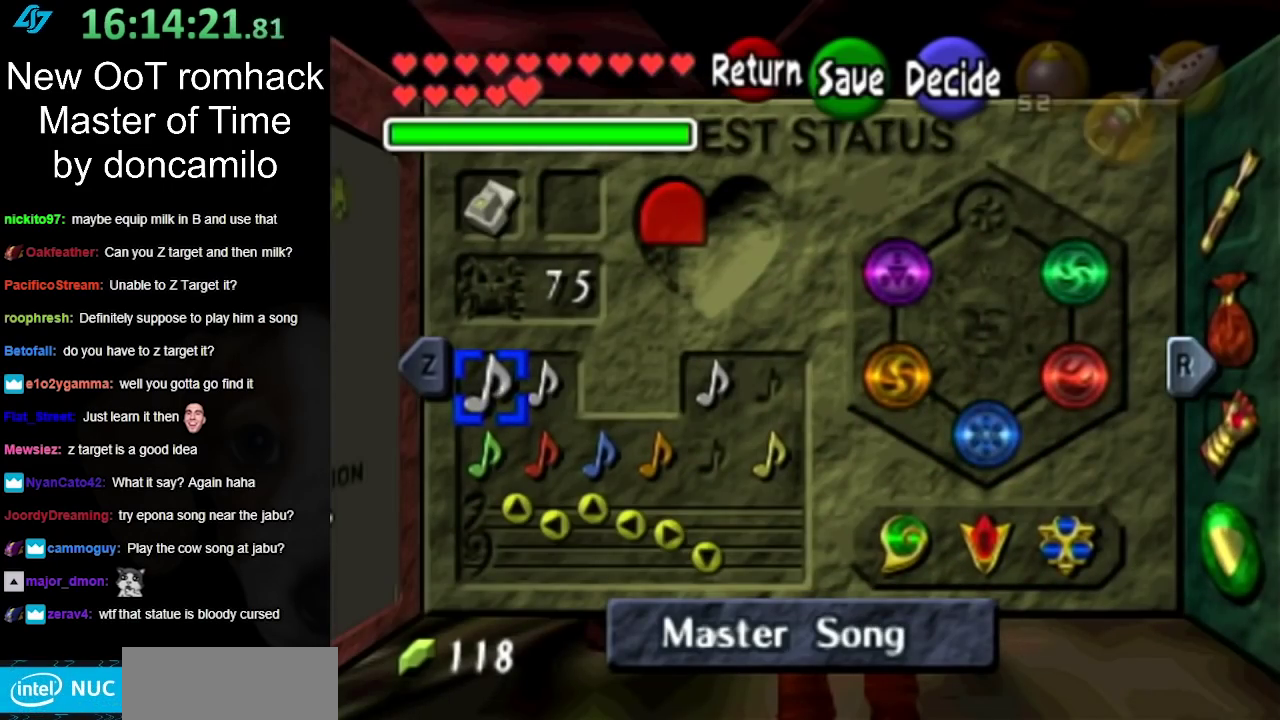
{"buttons": [], "left_stick": "center", "right_stick": "center", "events": [[100, "L1", "up"], [233, "R1", "down"], [400, "R1", "up"]]}
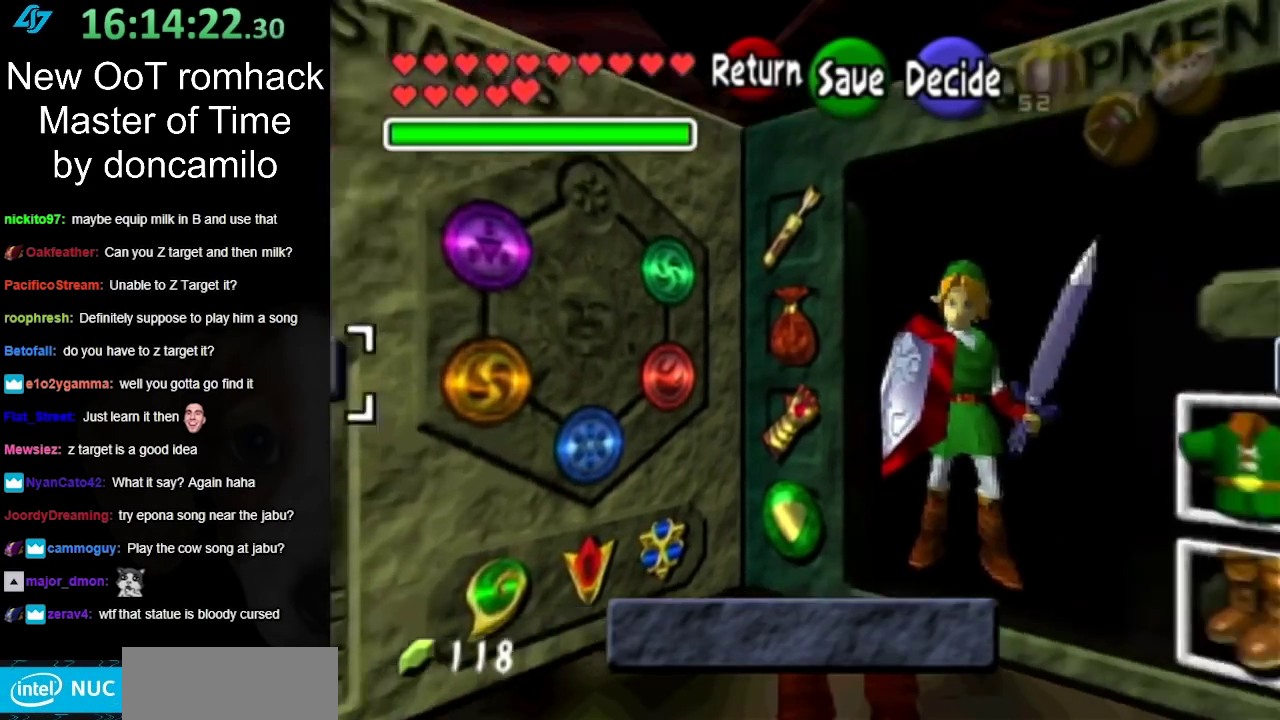
{"buttons": [], "left_stick": "down-right", "right_stick": "center", "events": [[67, "left_stick", "down-right"]]}
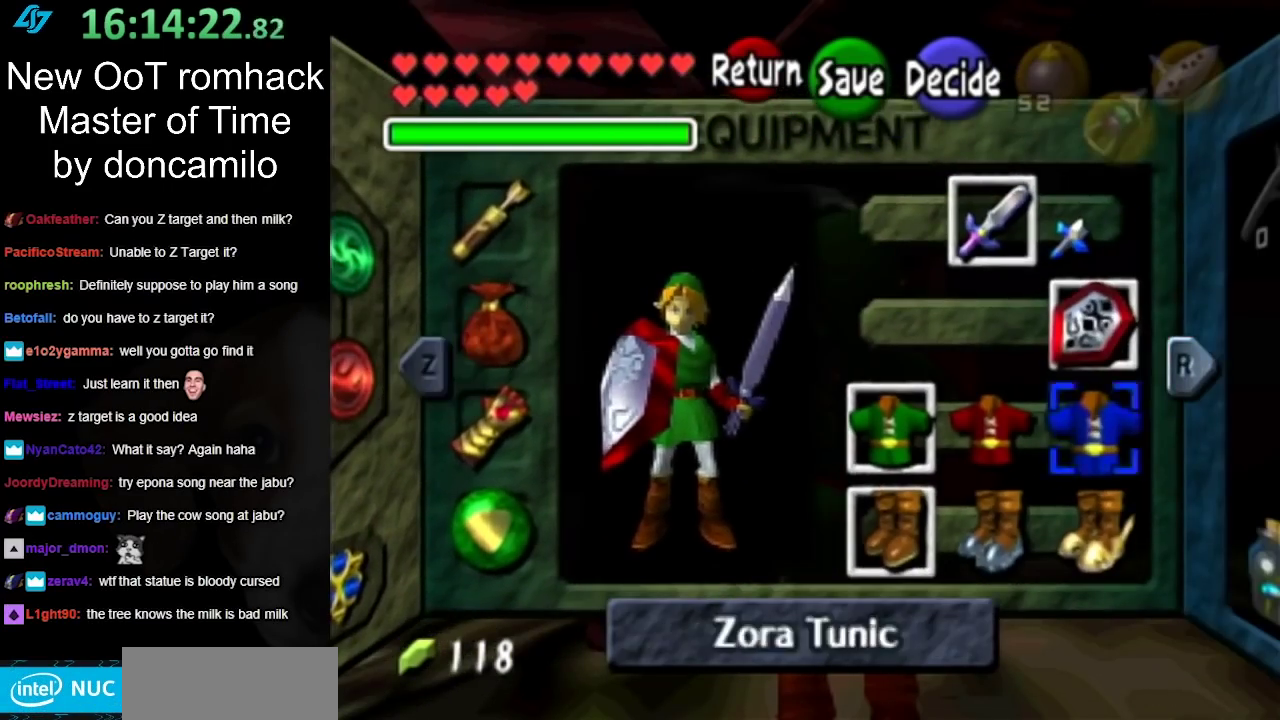
{"buttons": [], "left_stick": "down-right", "right_stick": "center", "events": [[150, "R1", "down"], [317, "R1", "up"]]}
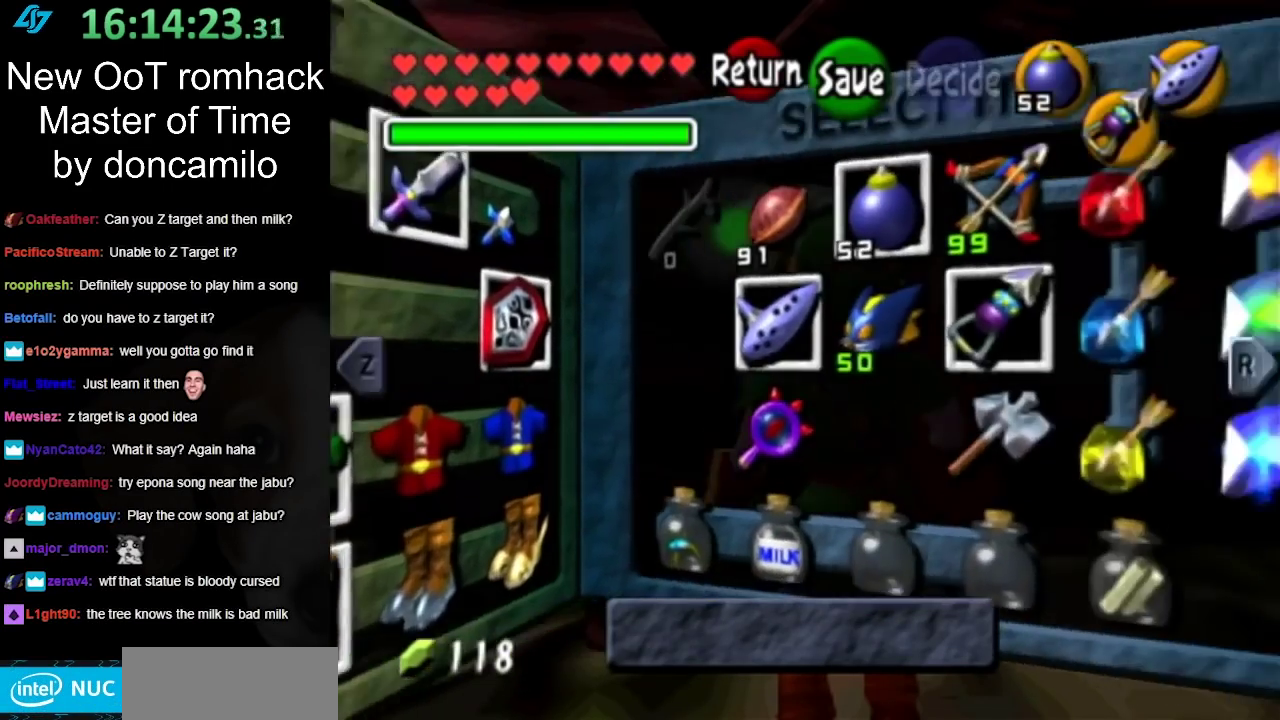
{"buttons": ["L1"], "left_stick": "down", "right_stick": "center", "events": [[383, "left_stick", "down"], [500, "L1", "down"]]}
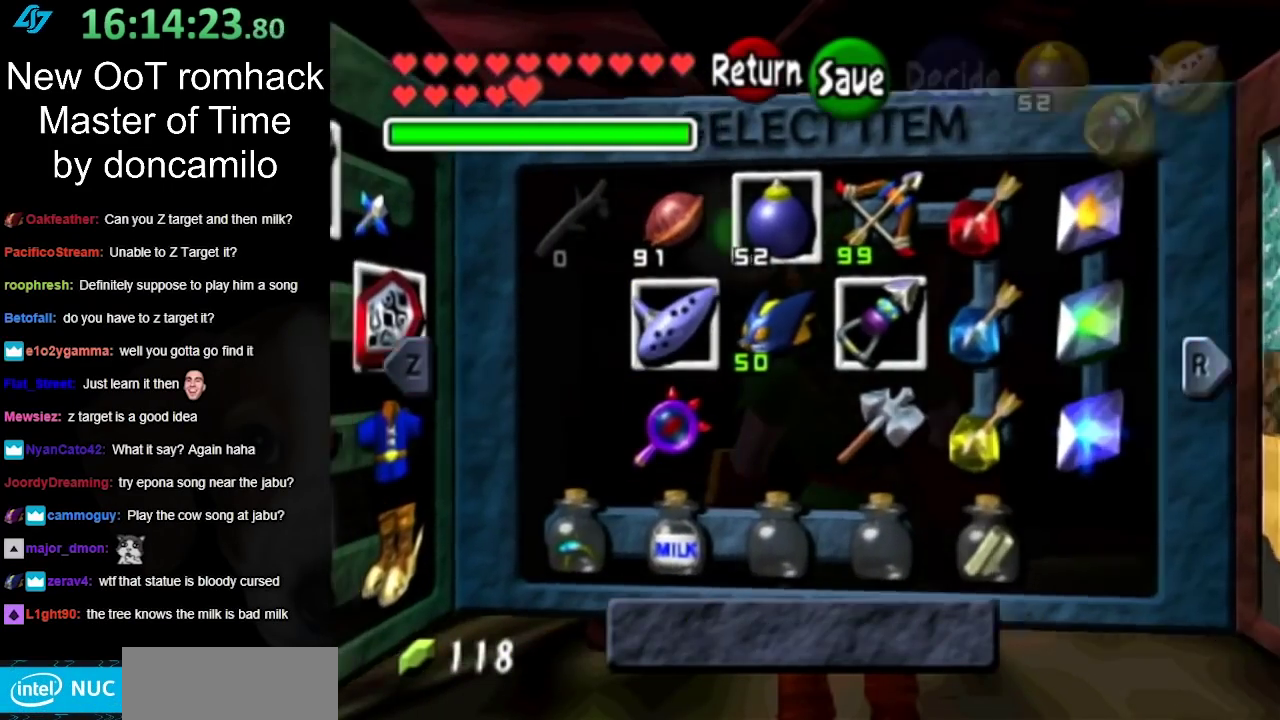
{"buttons": [], "left_stick": "center", "right_stick": "center", "events": [[33, "left_stick", "center"], [433, "L1", "up"]]}
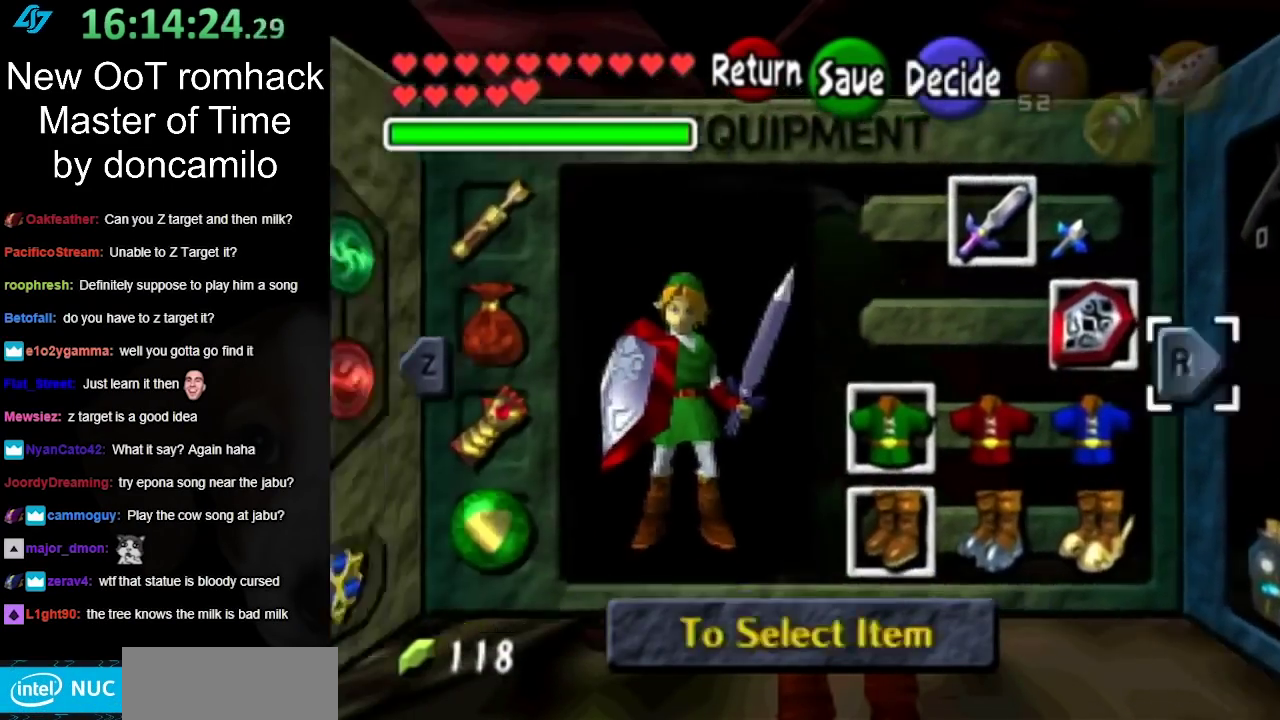
{"buttons": [], "left_stick": "down-right", "right_stick": "center", "events": [[100, "R1", "down"], [150, "left_stick", "down-right"], [217, "R1", "up"]]}
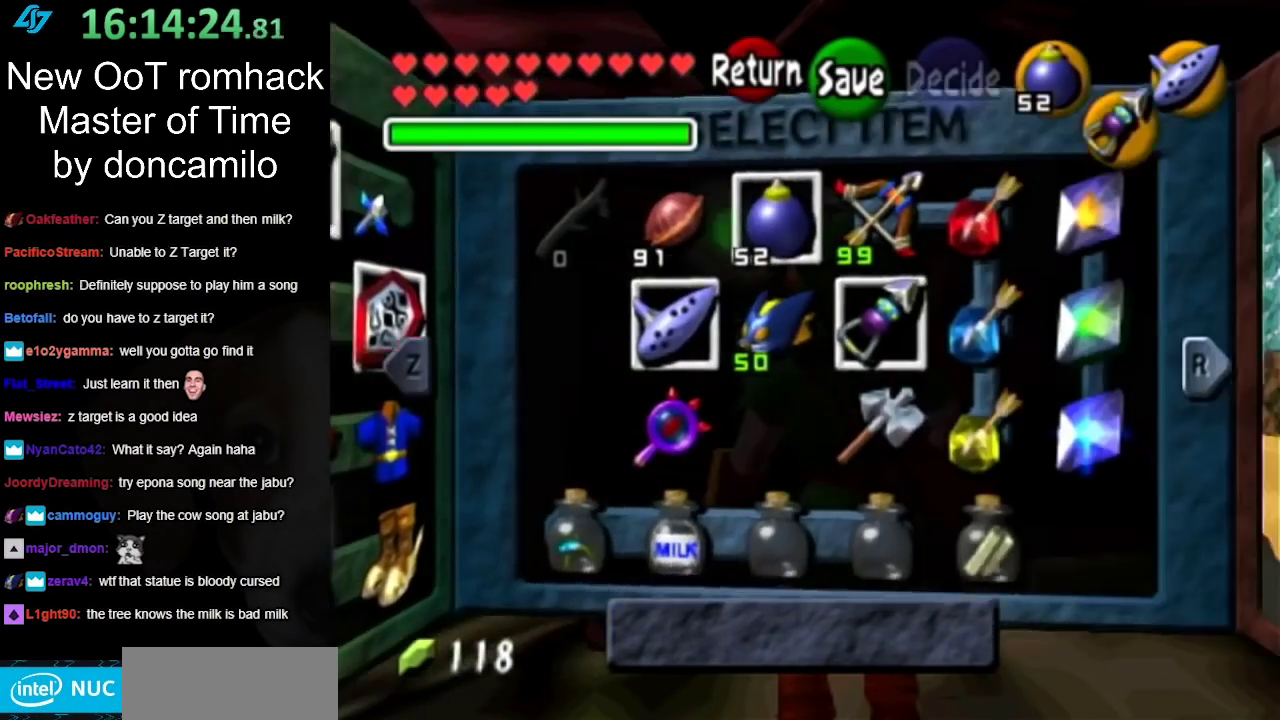
{"buttons": [], "left_stick": "center", "right_stick": "center", "events": [[317, "left_stick", "down"], [450, "left_stick", "center"]]}
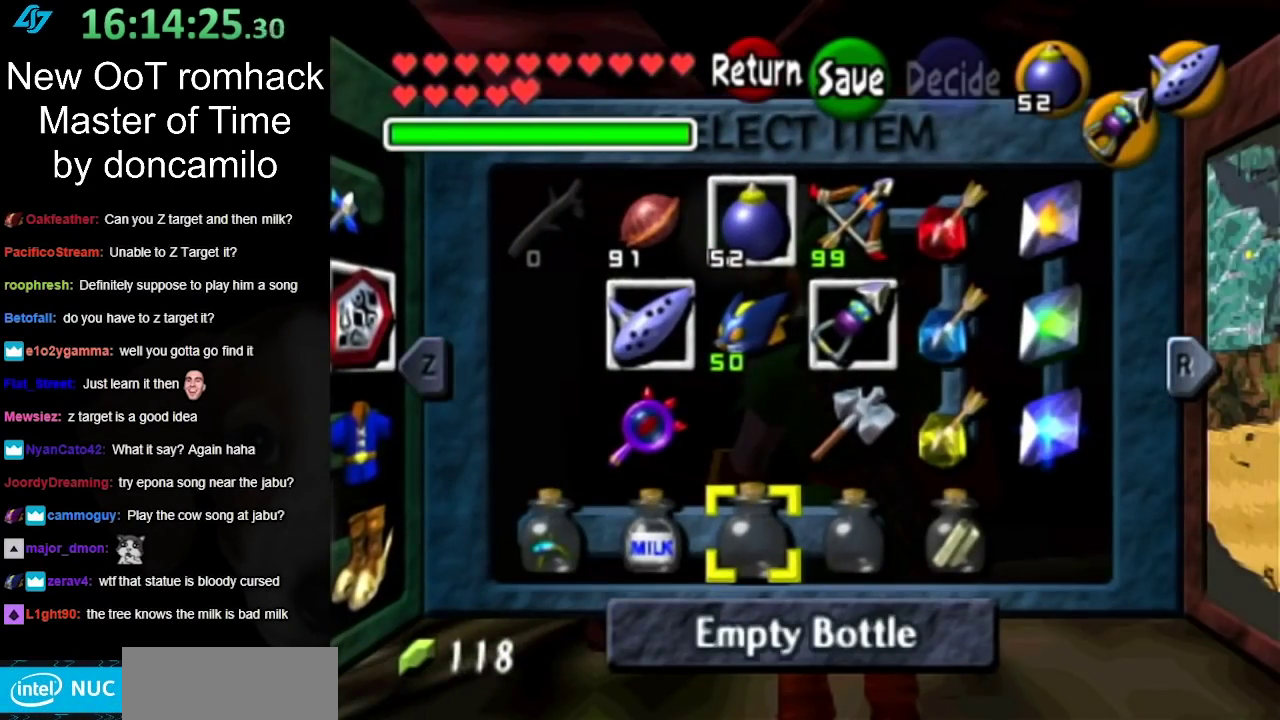
{"buttons": [], "left_stick": "center", "right_stick": "center", "events": [[217, "left_stick", "left"], [333, "left_stick", "center"], [383, "X", "down"], [500, "X", "up"]]}
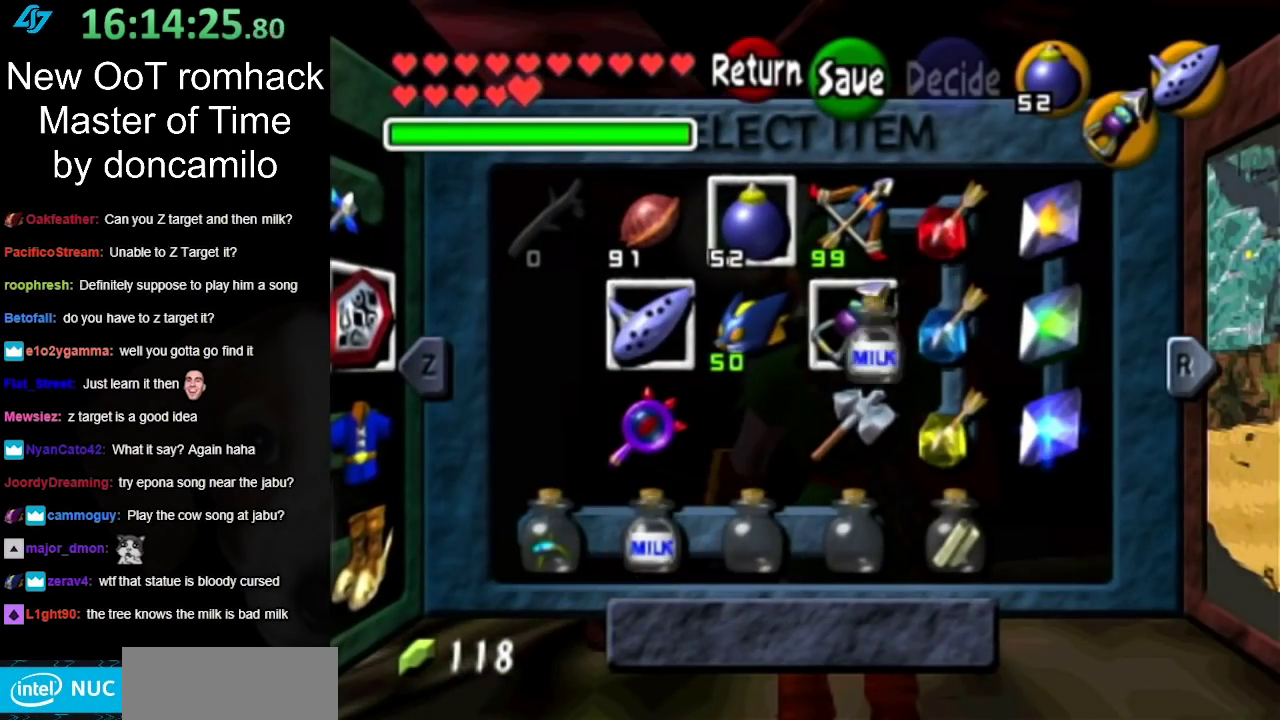
{"buttons": ["L1"], "left_stick": "center", "right_stick": "center", "events": [[500, "L1", "down"]]}
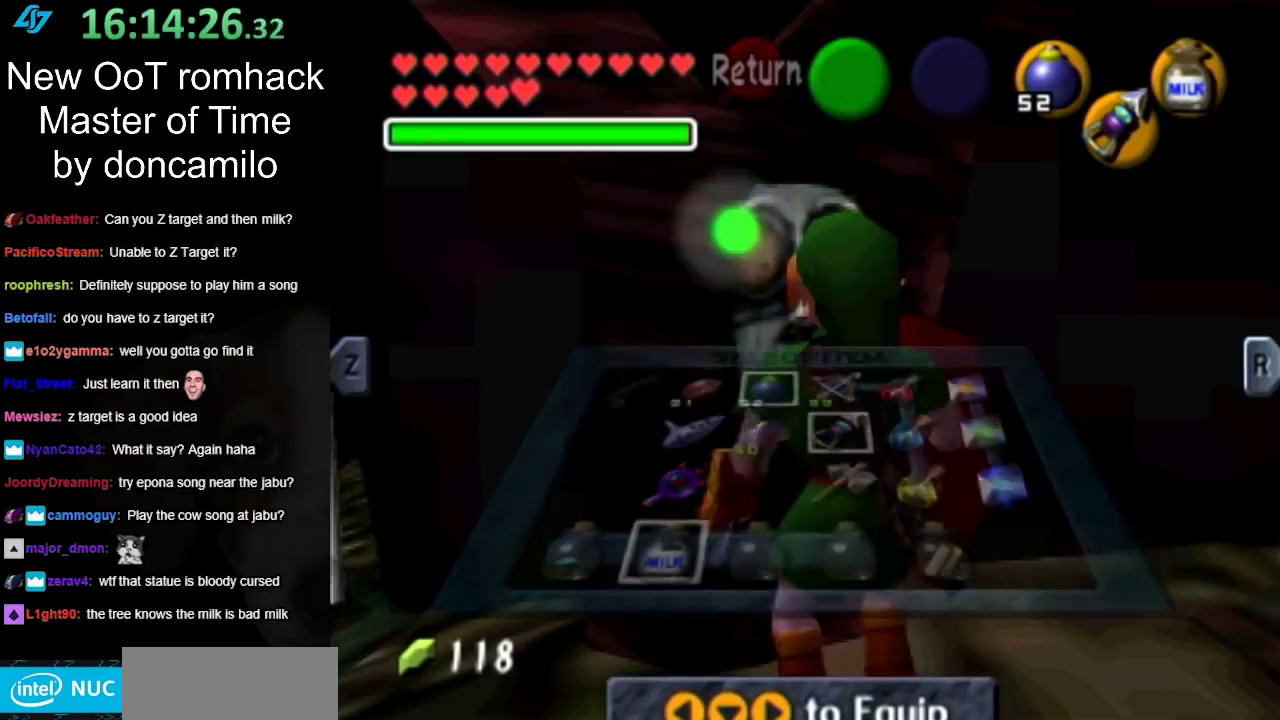
{"buttons": ["L1"], "left_stick": "center", "right_stick": "center", "events": []}
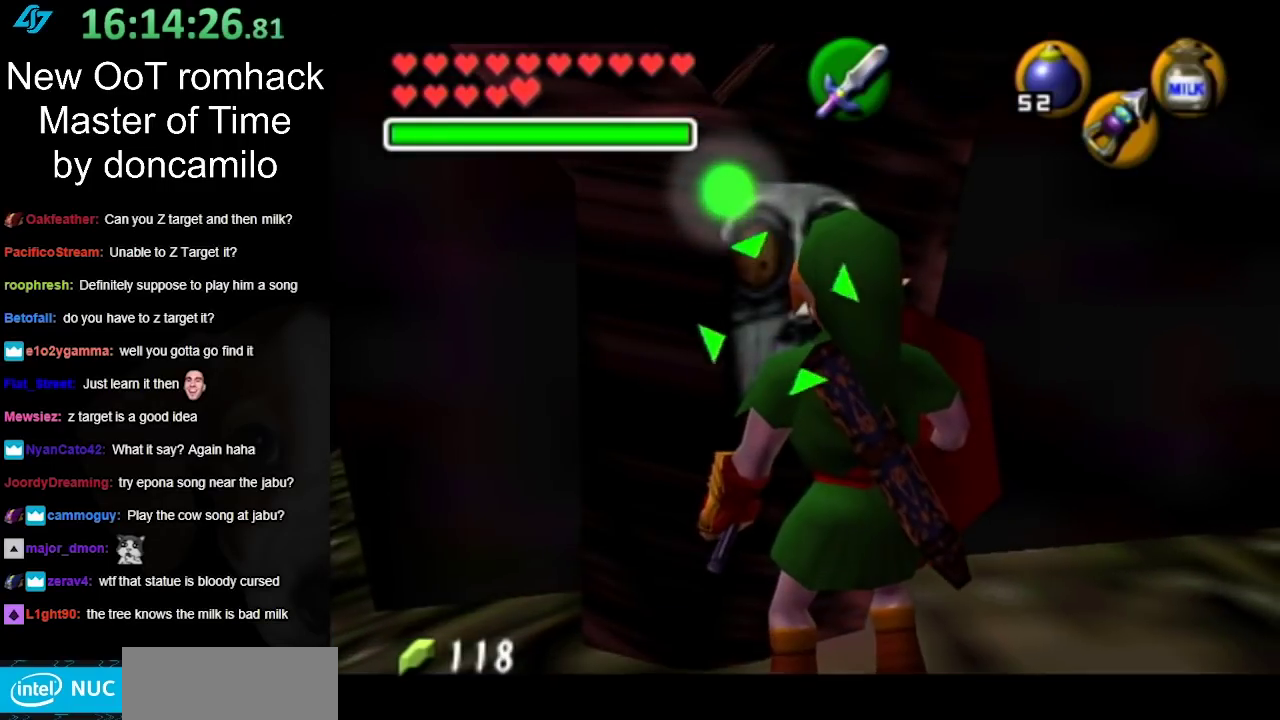
{"buttons": ["L1"], "left_stick": "center", "right_stick": "center", "events": [[283, "X", "down"], [400, "X", "up"]]}
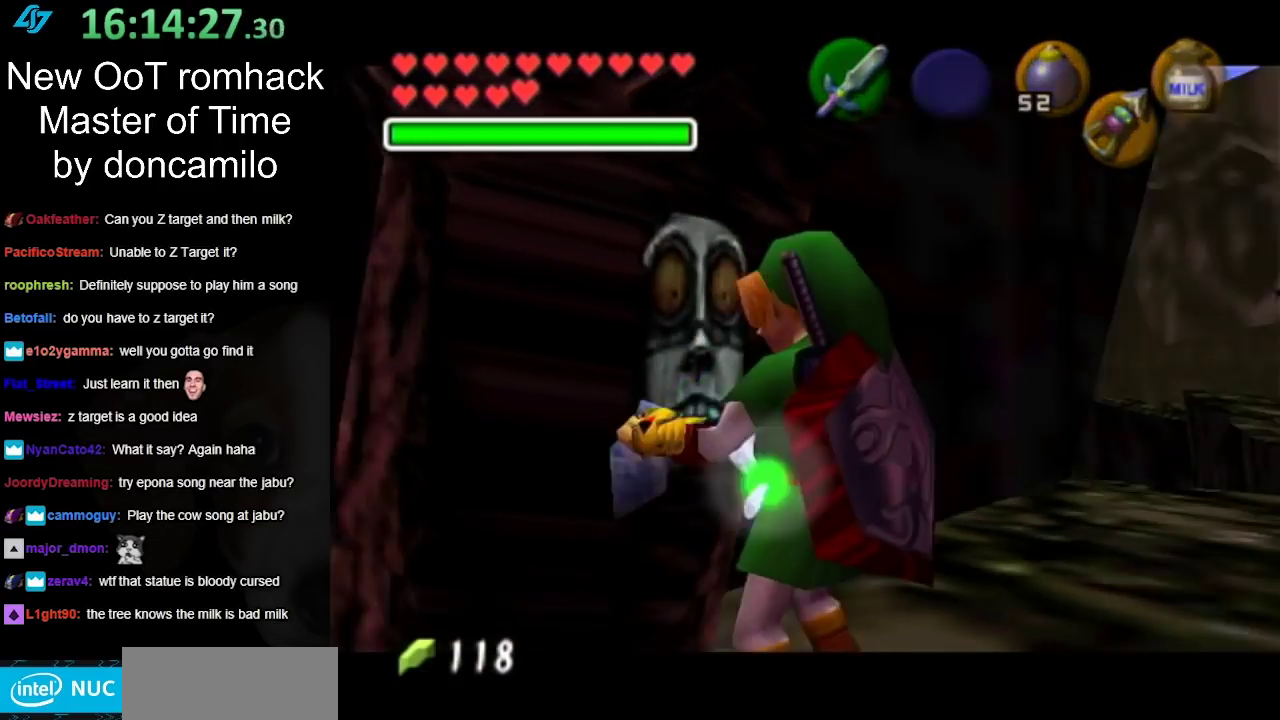
{"buttons": ["L1"], "left_stick": "center", "right_stick": "center", "events": []}
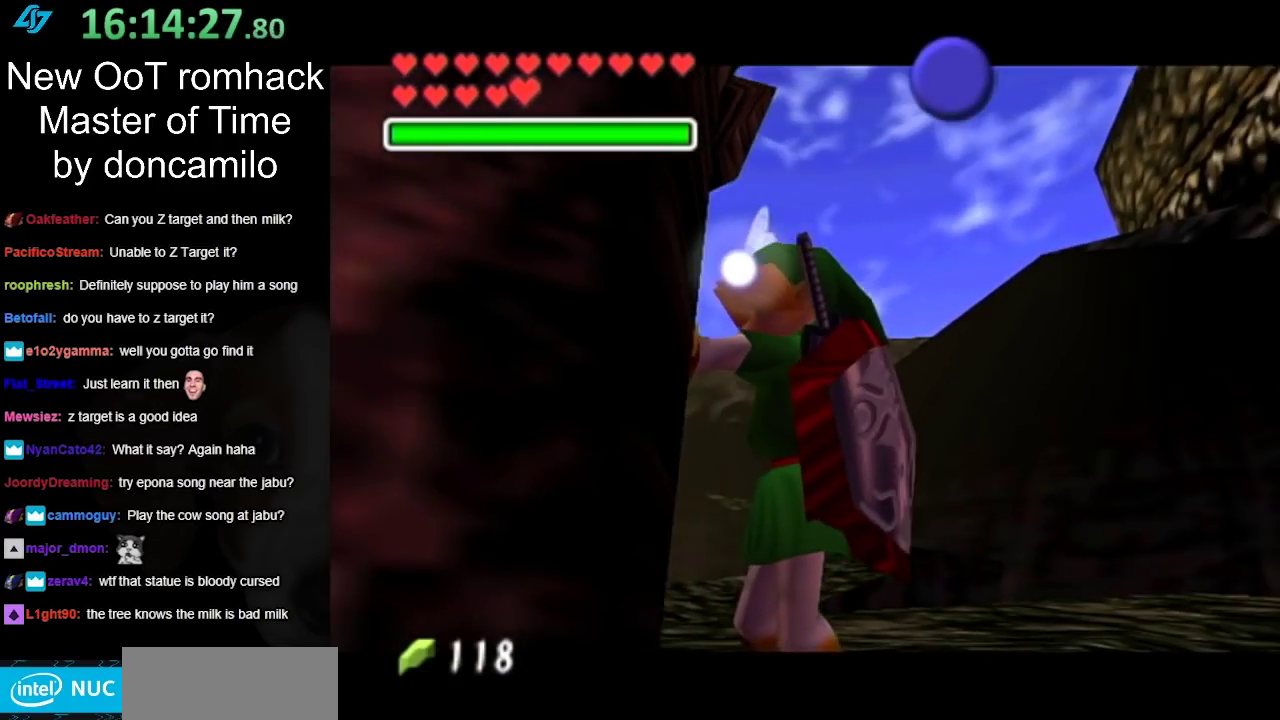
{"buttons": ["L1"], "left_stick": "center", "right_stick": "center", "events": []}
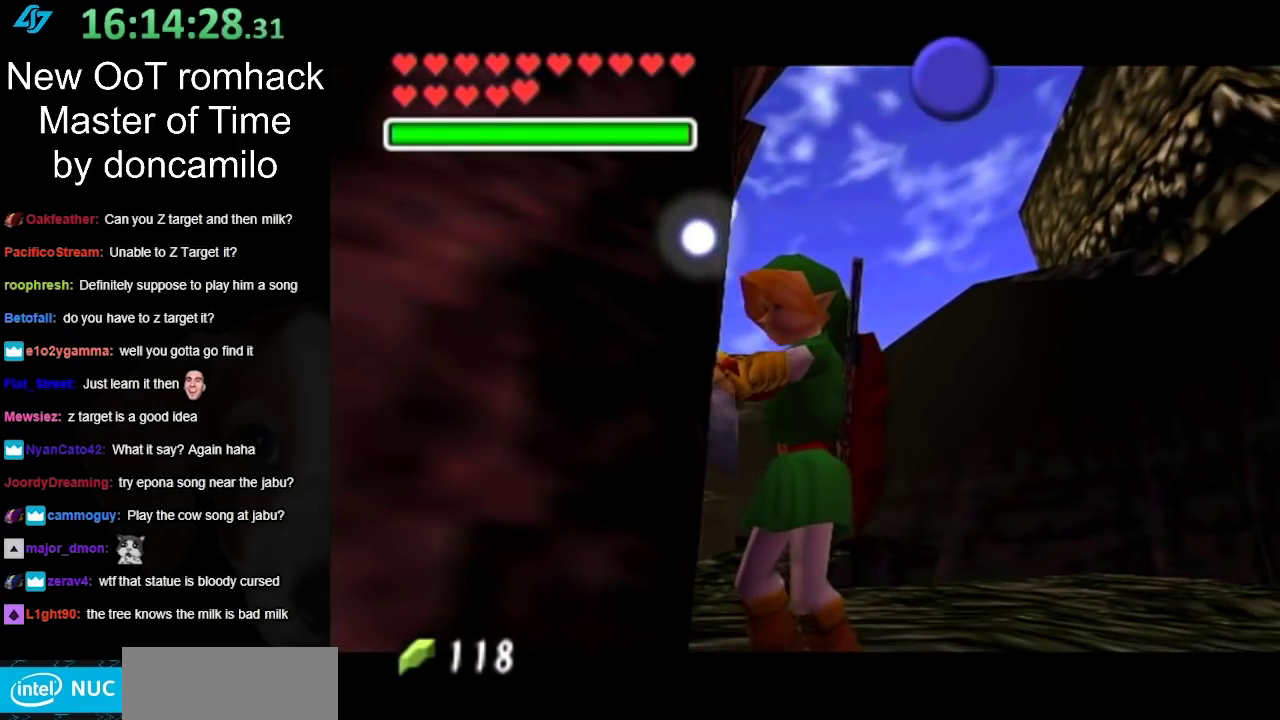
{"buttons": ["L1"], "left_stick": "center", "right_stick": "center", "events": []}
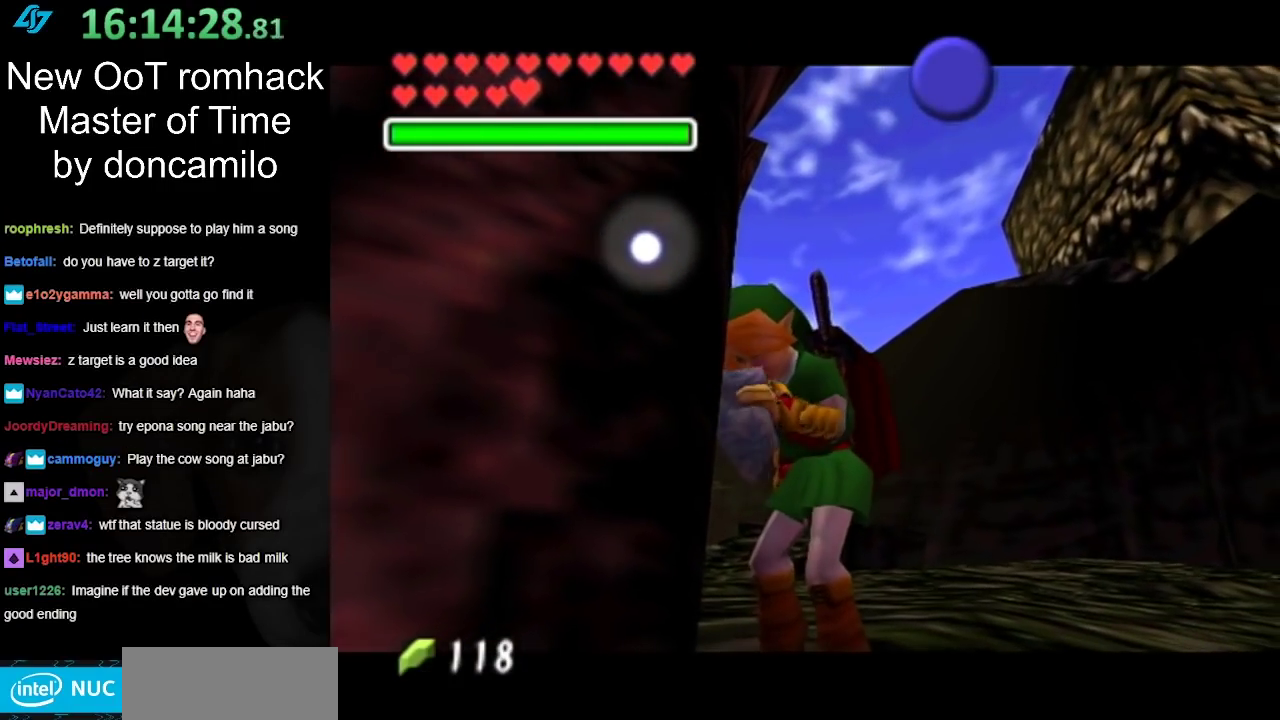
{"buttons": ["L1"], "left_stick": "center", "right_stick": "center", "events": []}
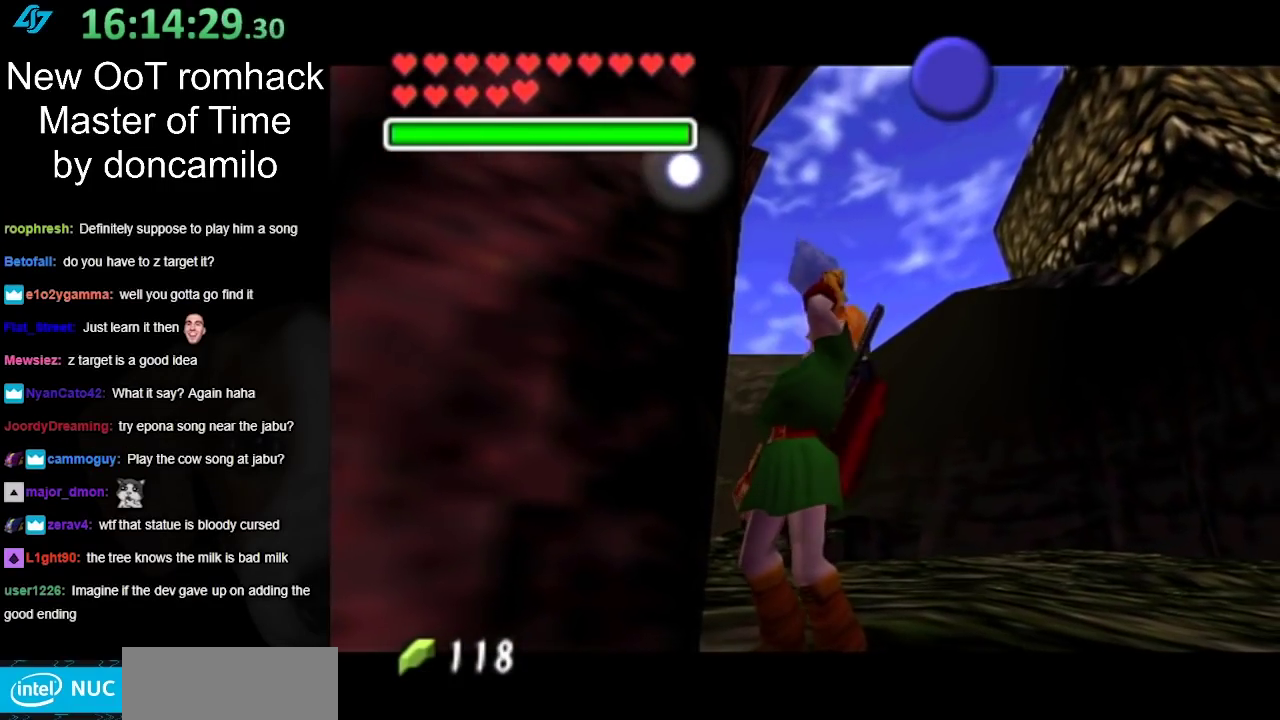
{"buttons": [], "left_stick": "center", "right_stick": "center", "events": [[283, "L1", "up"]]}
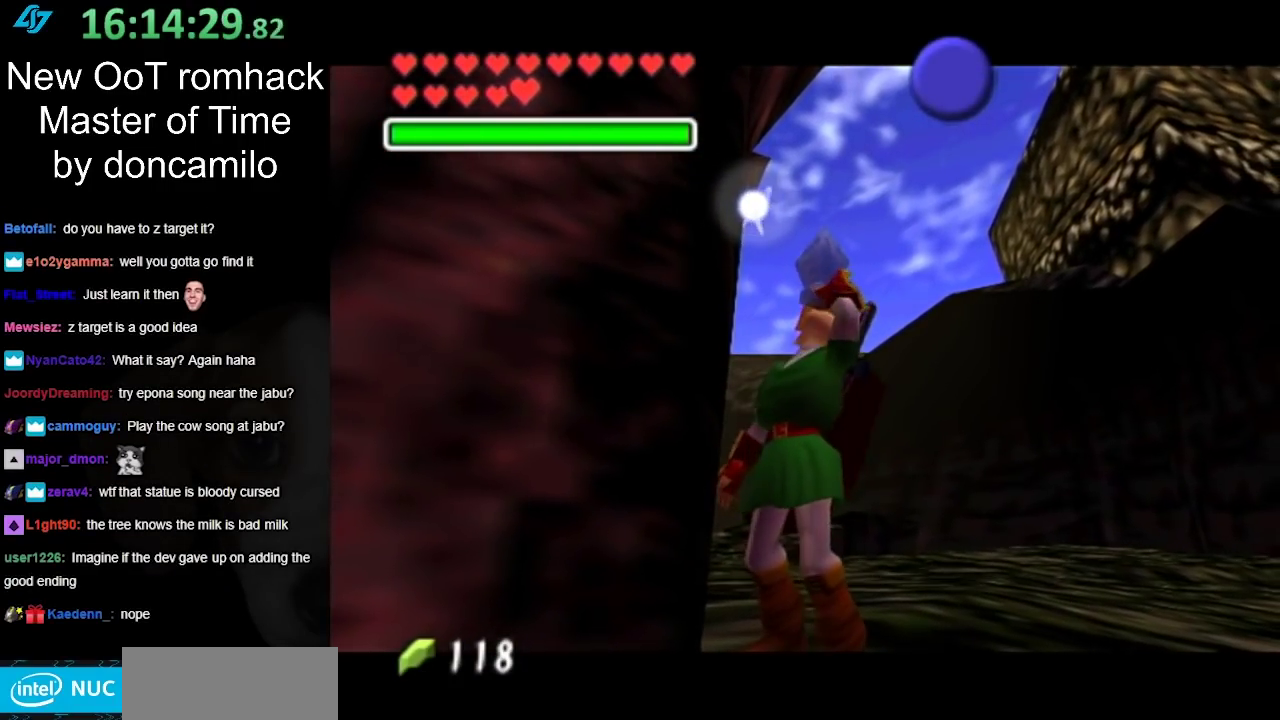
{"buttons": [], "left_stick": "center", "right_stick": "center", "events": []}
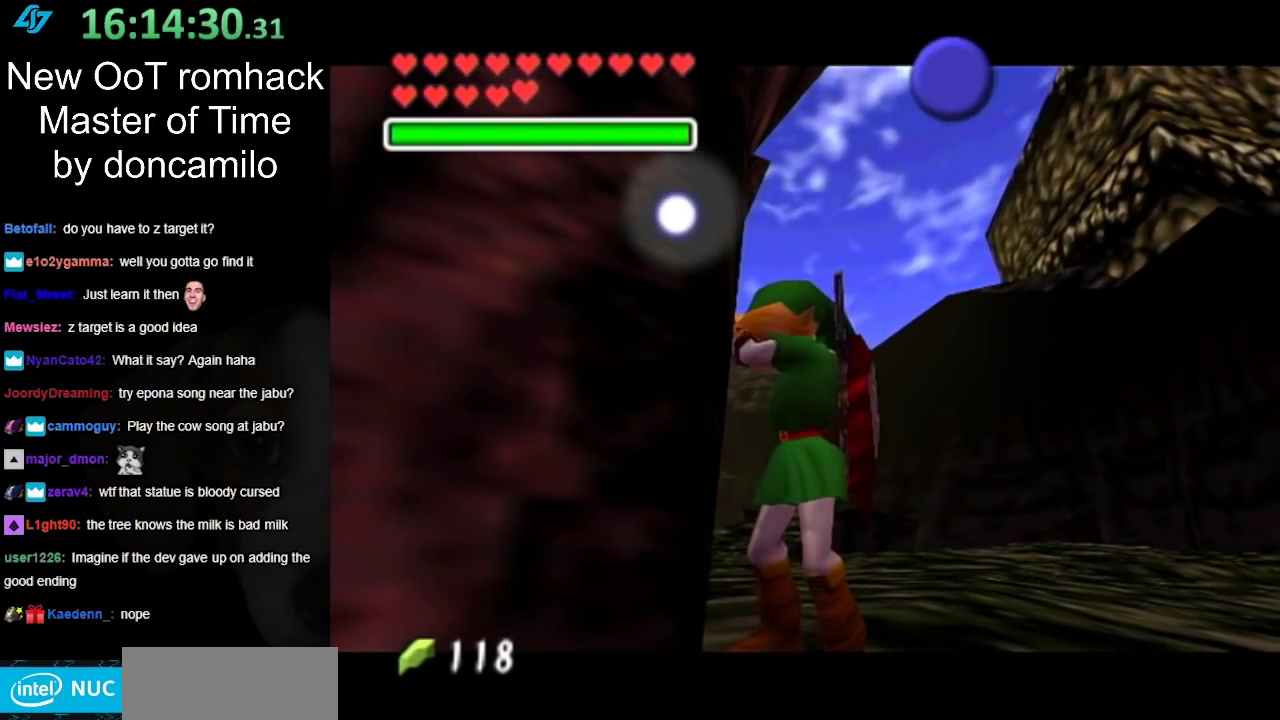
{"buttons": [], "left_stick": "center", "right_stick": "center", "events": []}
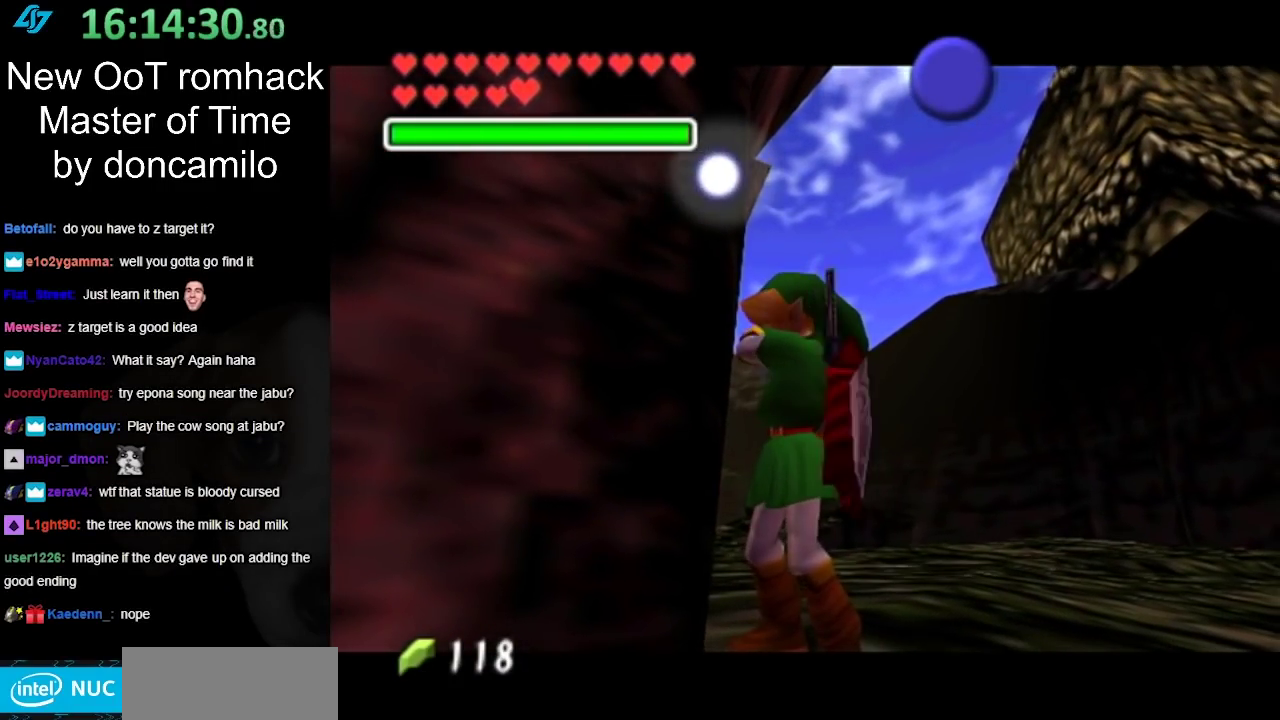
{"buttons": [], "left_stick": "center", "right_stick": "center", "events": []}
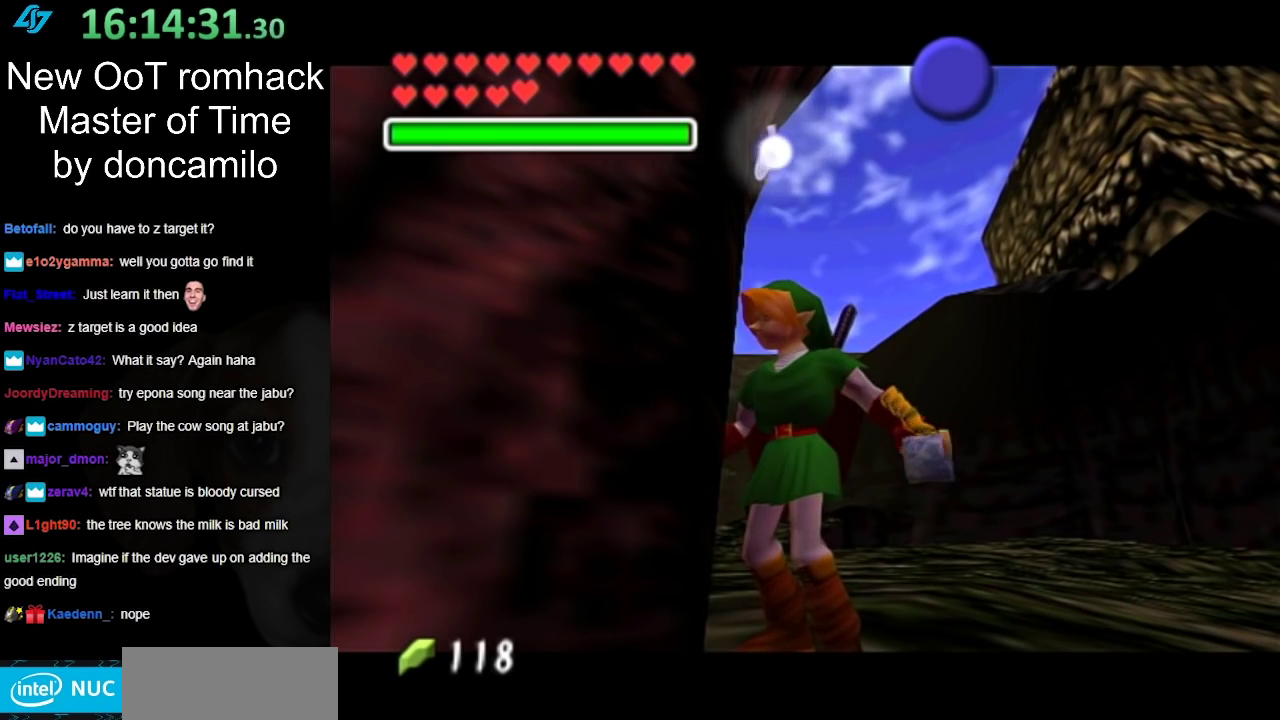
{"buttons": [], "left_stick": "center", "right_stick": "center", "events": []}
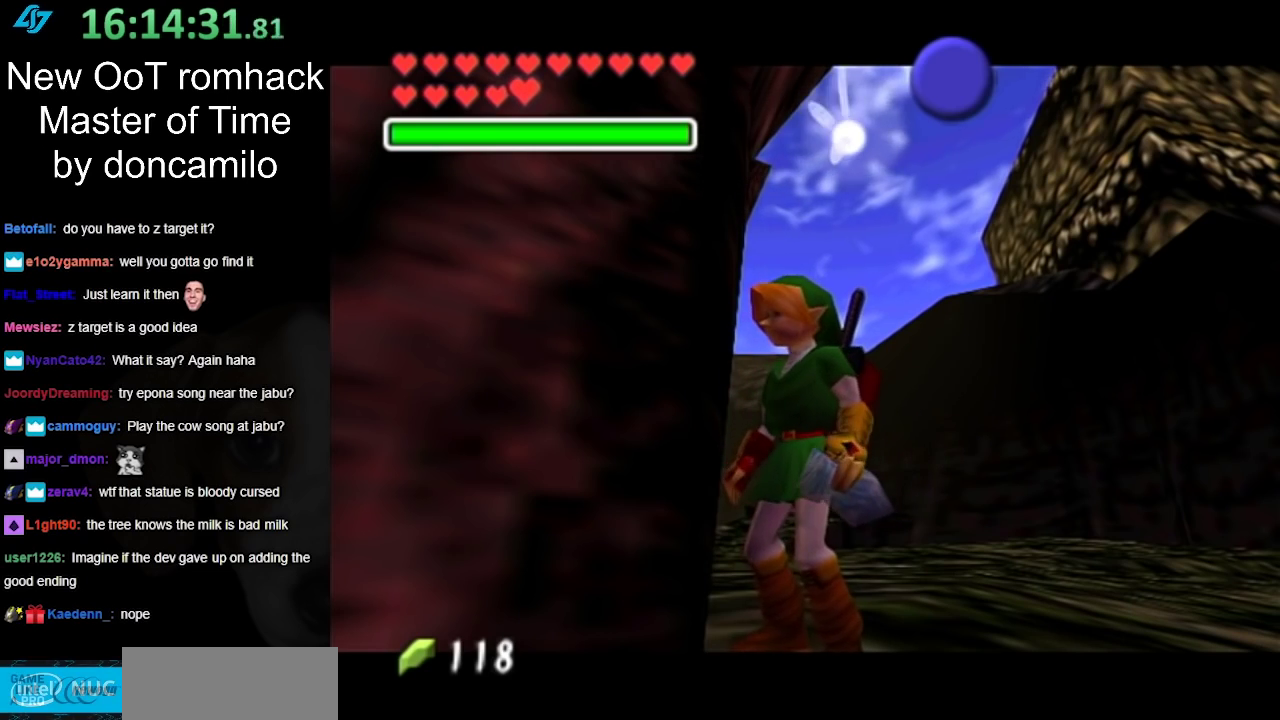
{"buttons": ["L1"], "left_stick": "center", "right_stick": "center", "events": [[500, "L1", "down"]]}
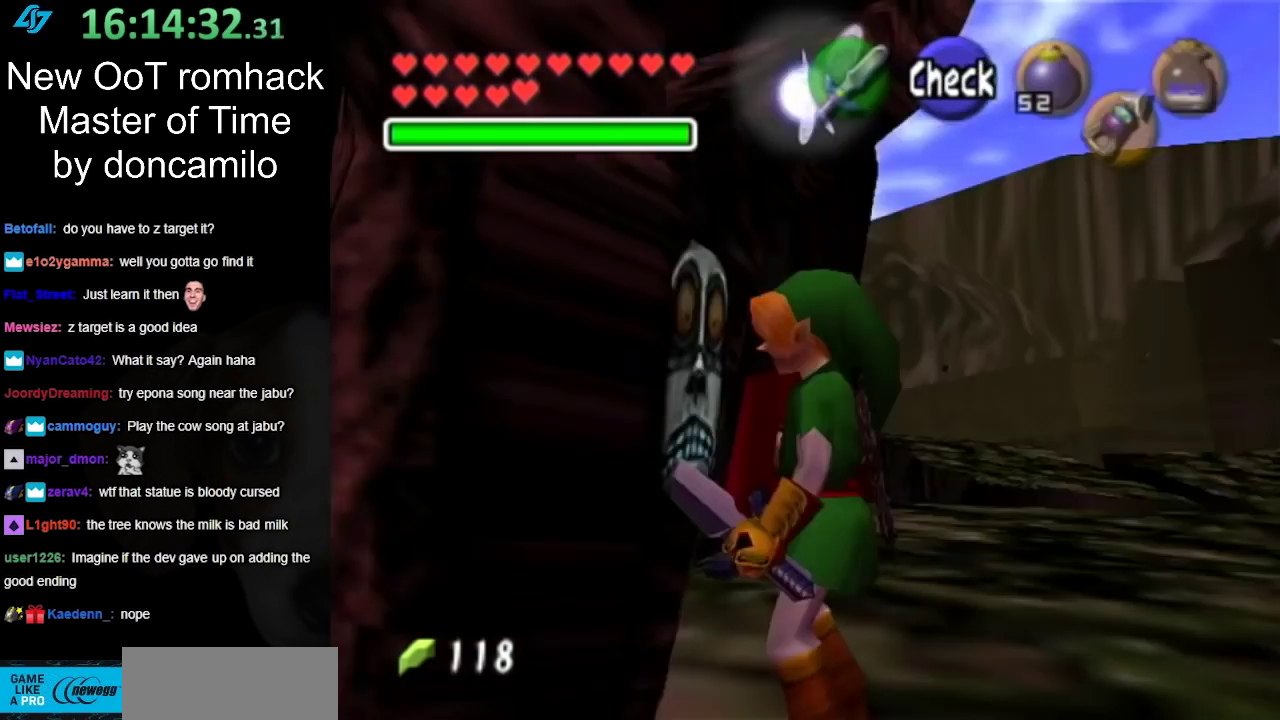
{"buttons": [], "left_stick": "left", "right_stick": "center", "events": [[267, "L1", "up"], [500, "left_stick", "left"]]}
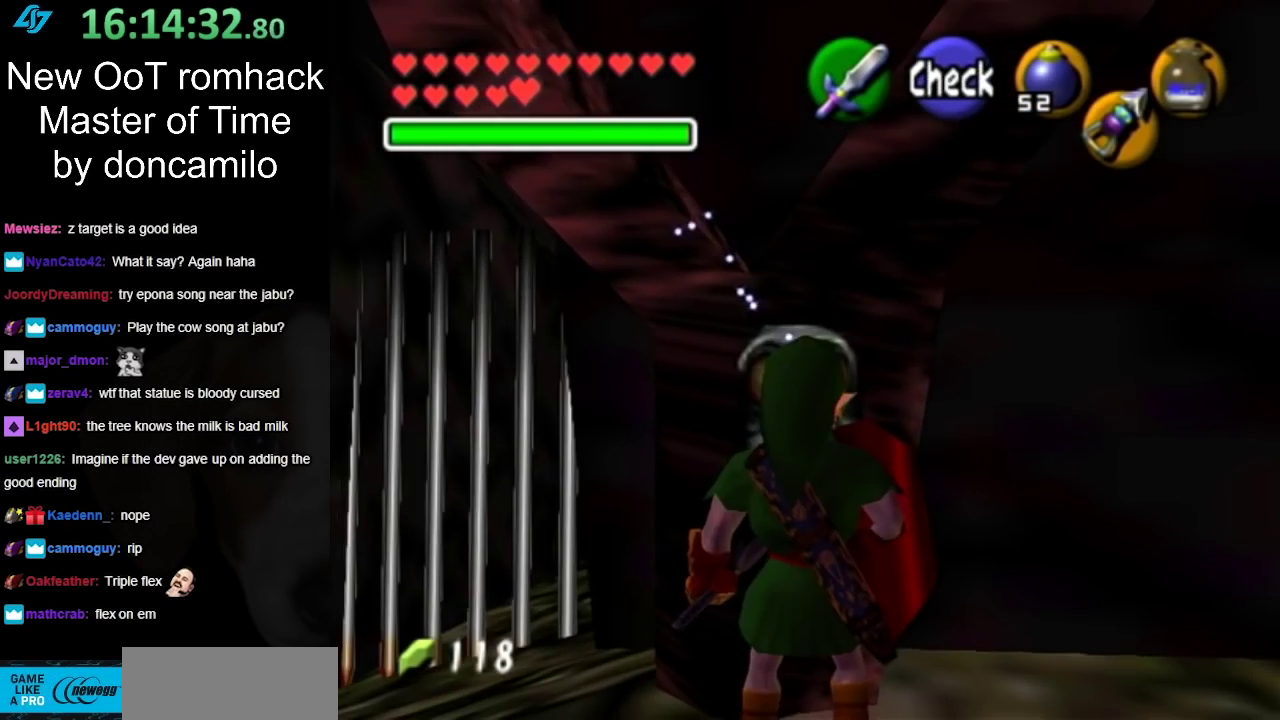
{"buttons": [], "left_stick": "up-left", "right_stick": "center", "events": [[350, "left_stick", "up-left"]]}
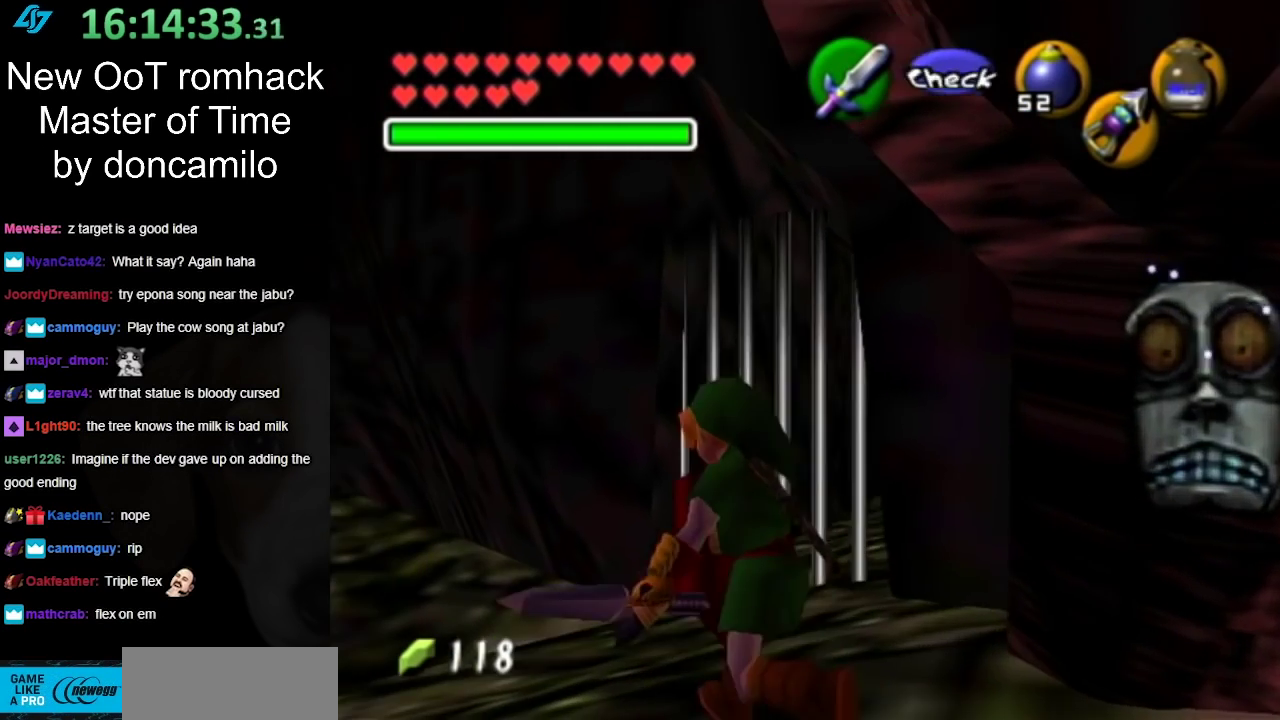
{"buttons": [], "left_stick": "center", "right_stick": "center", "events": [[100, "left_stick", "up"], [317, "left_stick", "center"]]}